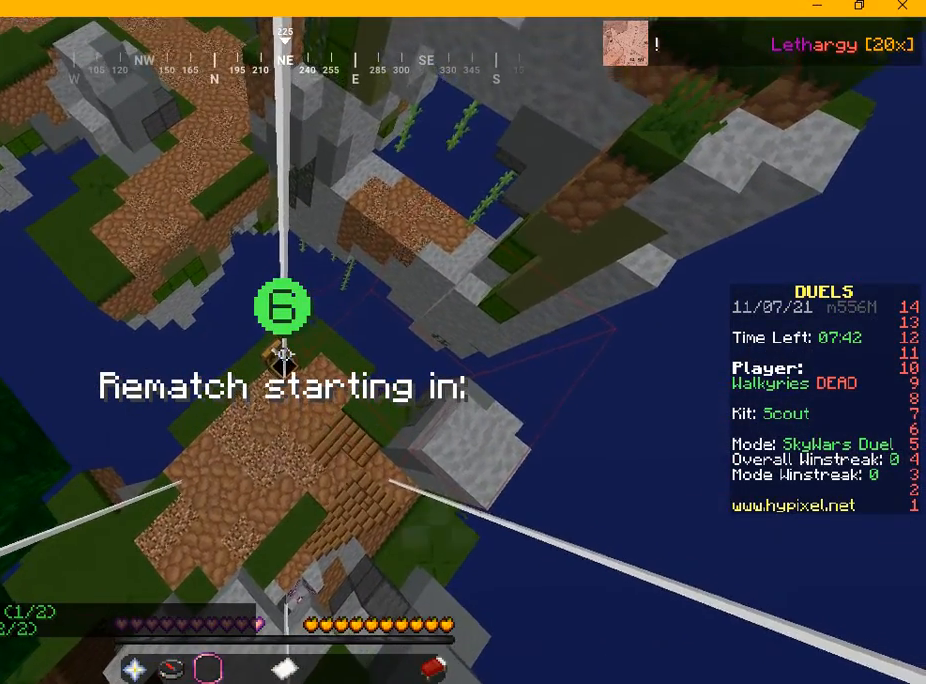
Gameplay with keyboard and mouse; each line is a JSON object with the keys and mouse buttons held at the frame after it. "events" lists presses ("down") and releases ("up") of "a", "d", "s", "w", "mouse_left" and "mouse_right" between this image and that frame as [ms after this image, input, new state], when the widget could be followed in between. "mouse_left", "mouse_right" = the "left", "right" buttons of the "mouse" list. No other keys are recorded. Fast repeated clicks can show as one long hold. Mouse movement is not recorded.
{"keys": ["w"], "mouse": [], "events": []}
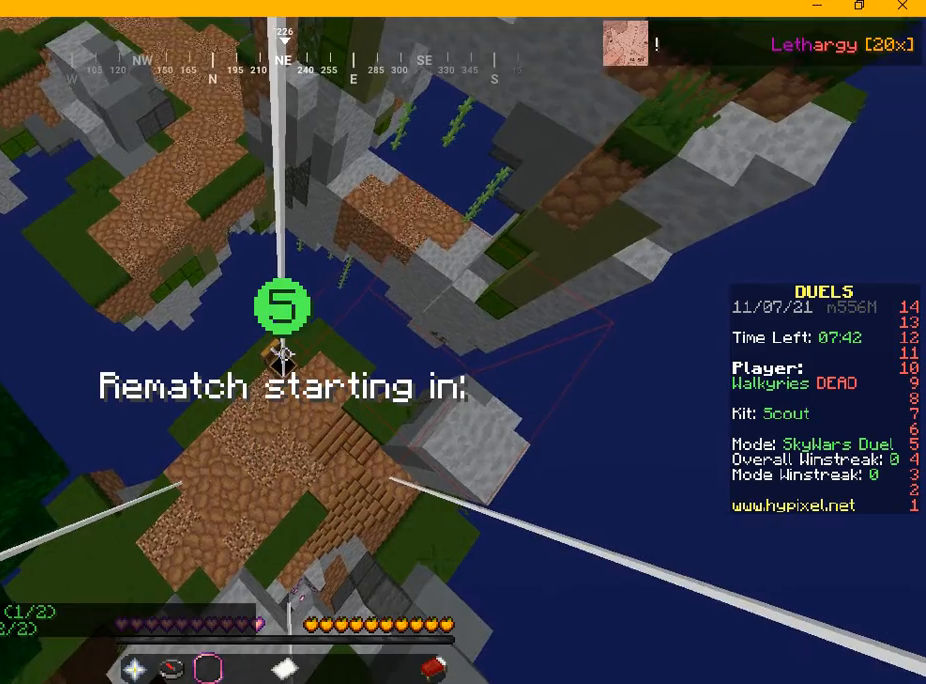
{"keys": ["w"], "mouse": [], "events": []}
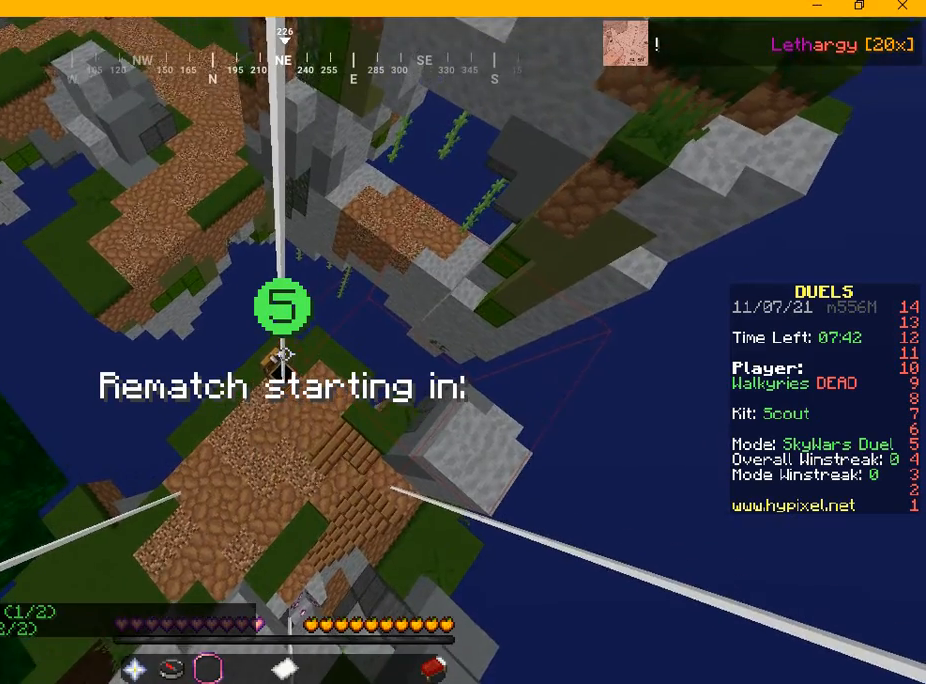
{"keys": ["w"], "mouse": [], "events": []}
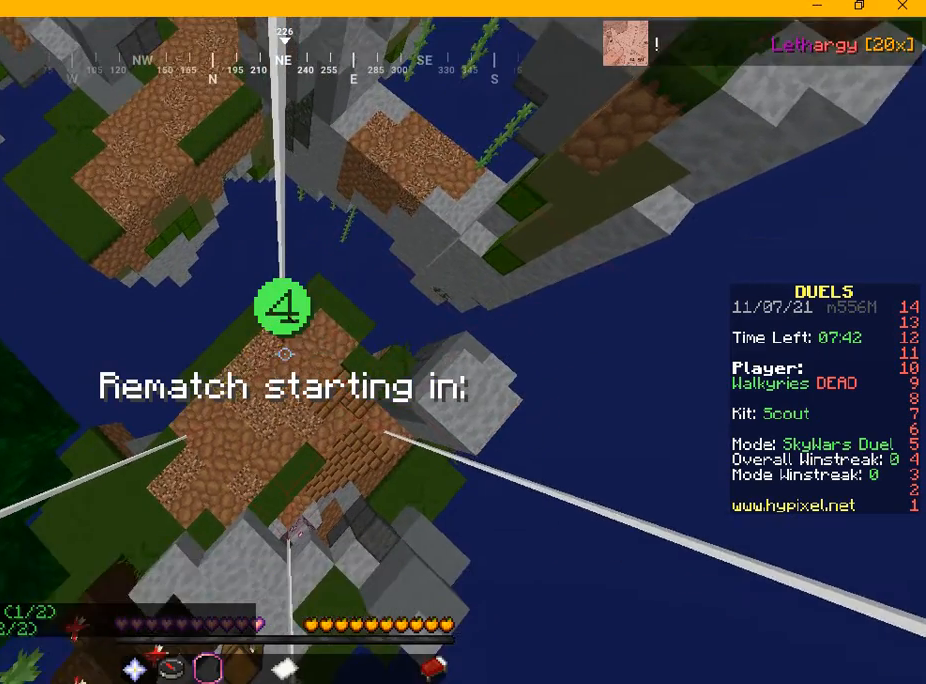
{"keys": ["w"], "mouse": [], "events": []}
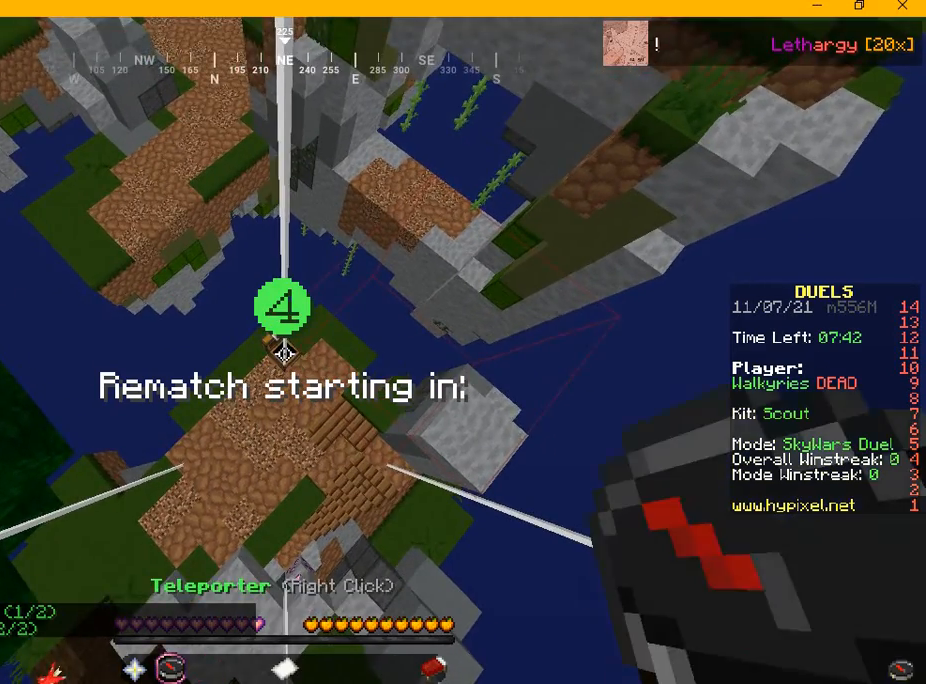
{"keys": ["w"], "mouse": [], "events": []}
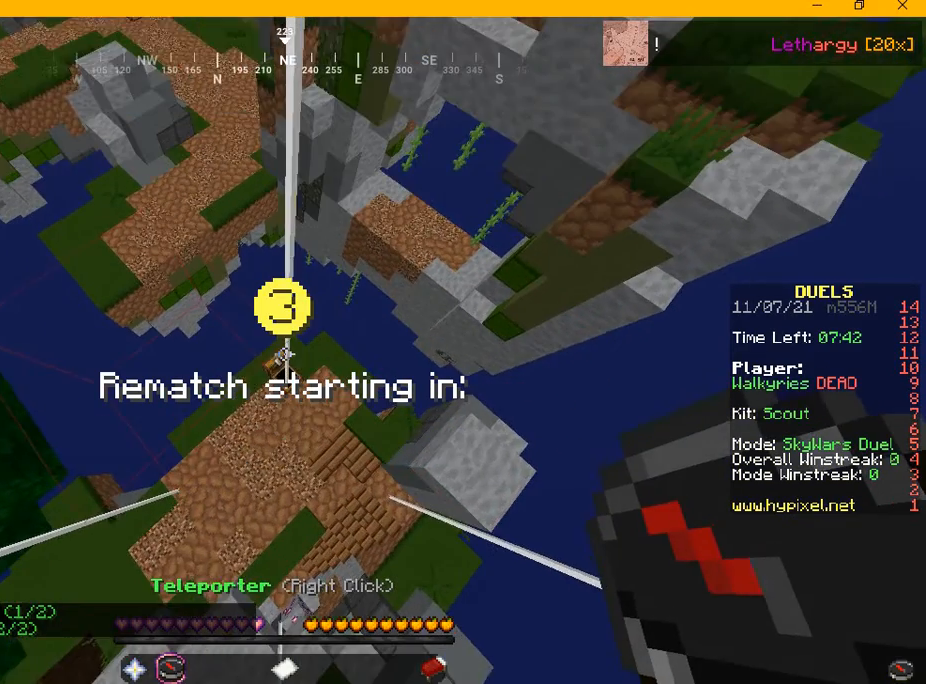
{"keys": ["a", "w"], "mouse": [], "events": [[500, "a", "down"]]}
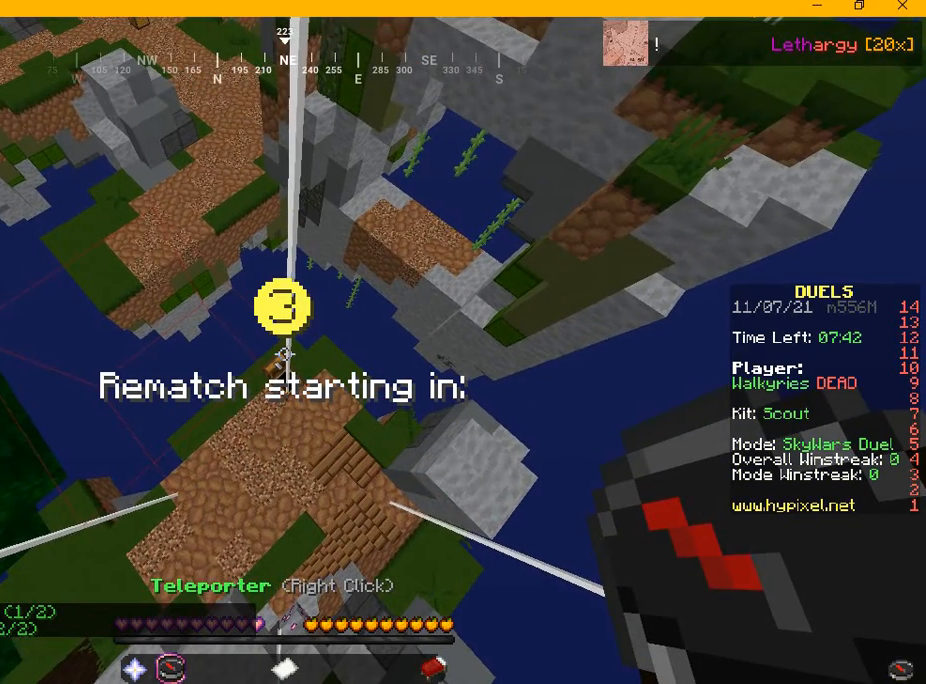
{"keys": ["w"], "mouse": [], "events": [[84, "a", "up"]]}
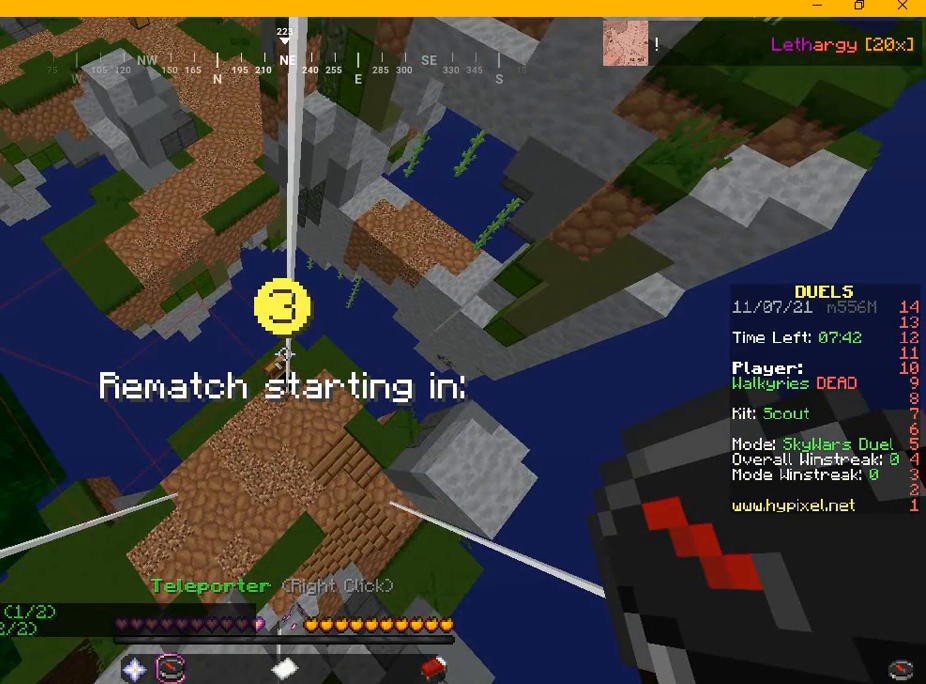
{"keys": ["w"], "mouse": [], "events": []}
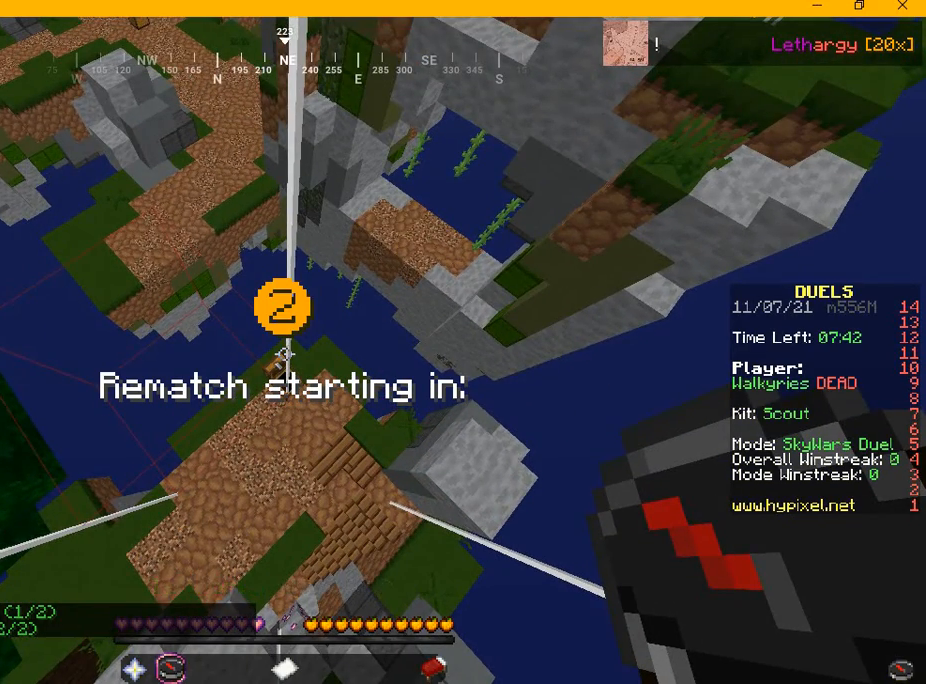
{"keys": ["w"], "mouse": [], "events": []}
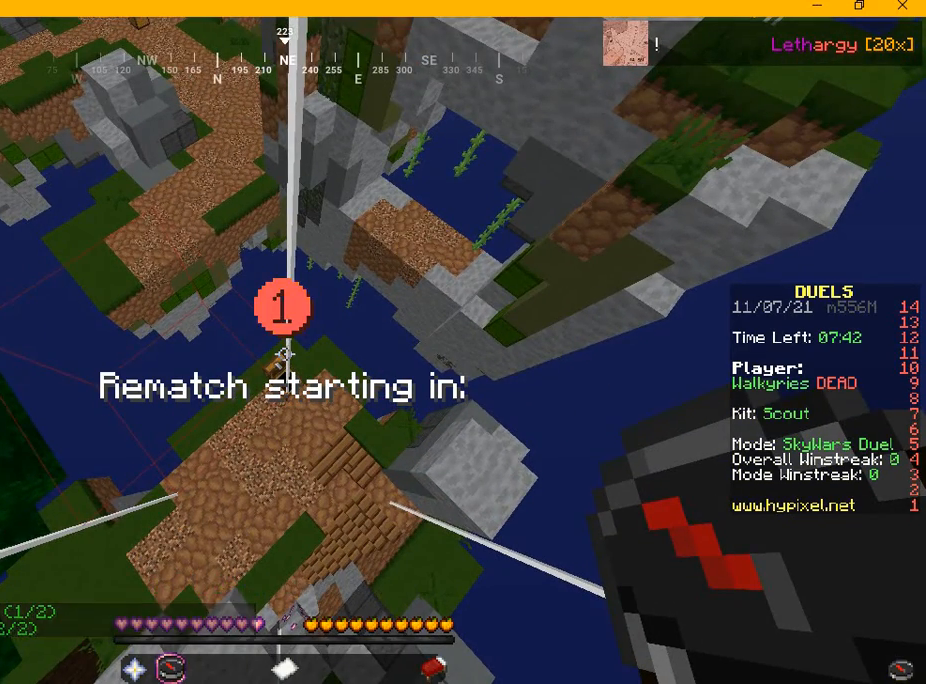
{"keys": ["w"], "mouse": [], "events": []}
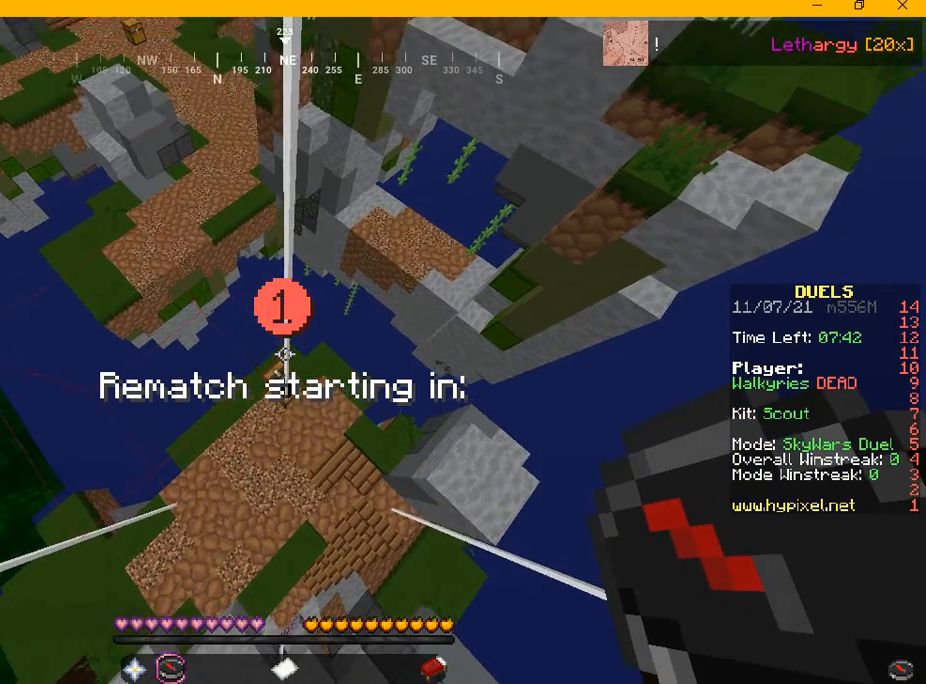
{"keys": ["w"], "mouse": [], "events": []}
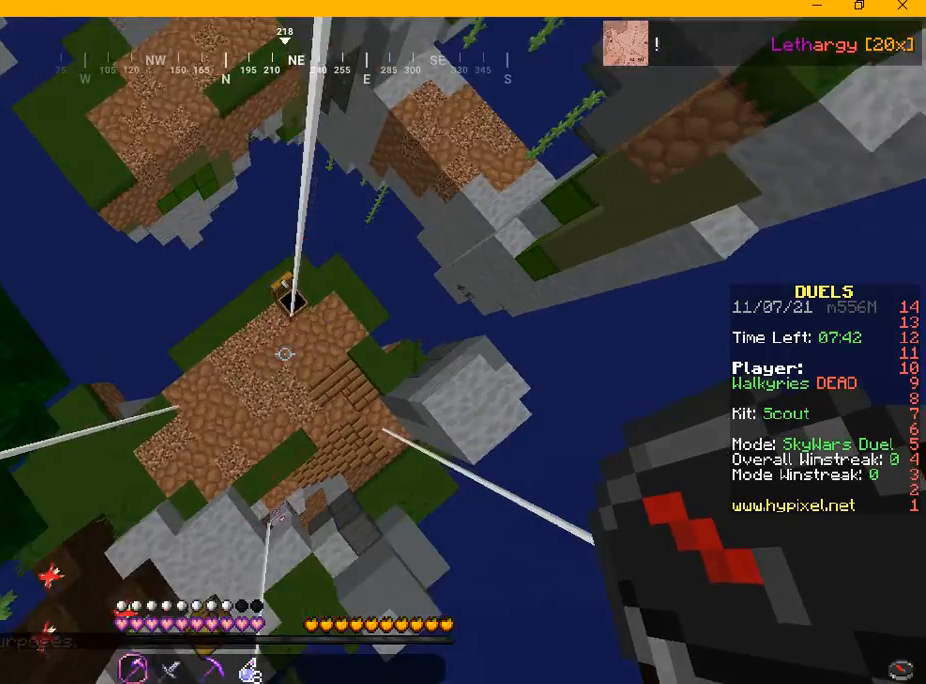
{"keys": ["w"], "mouse": [], "events": []}
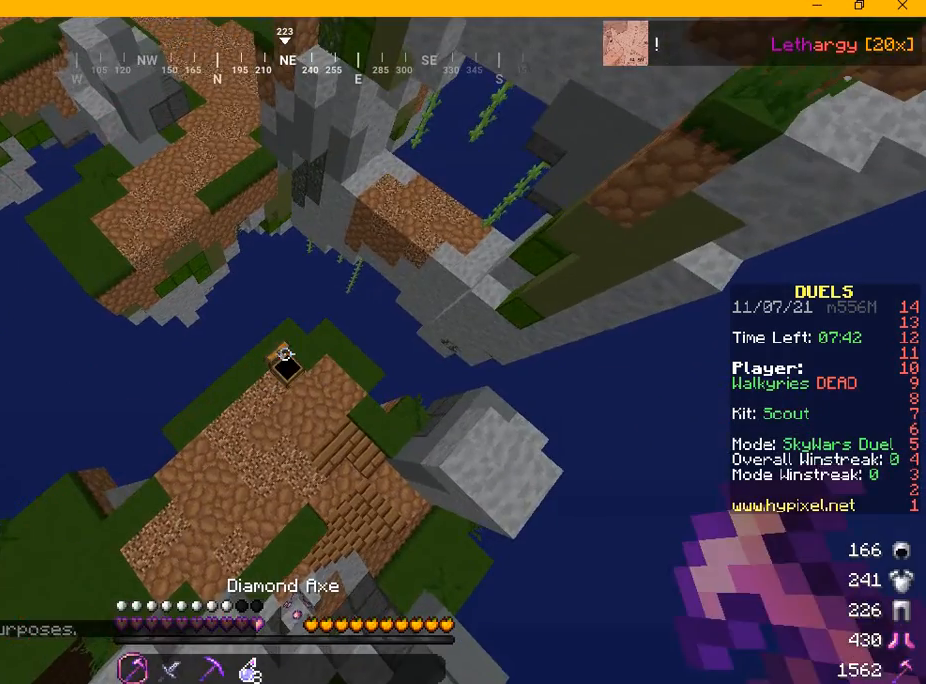
{"keys": [], "mouse": ["right"], "events": [[417, "mouse_right", "down"], [417, "w", "up"]]}
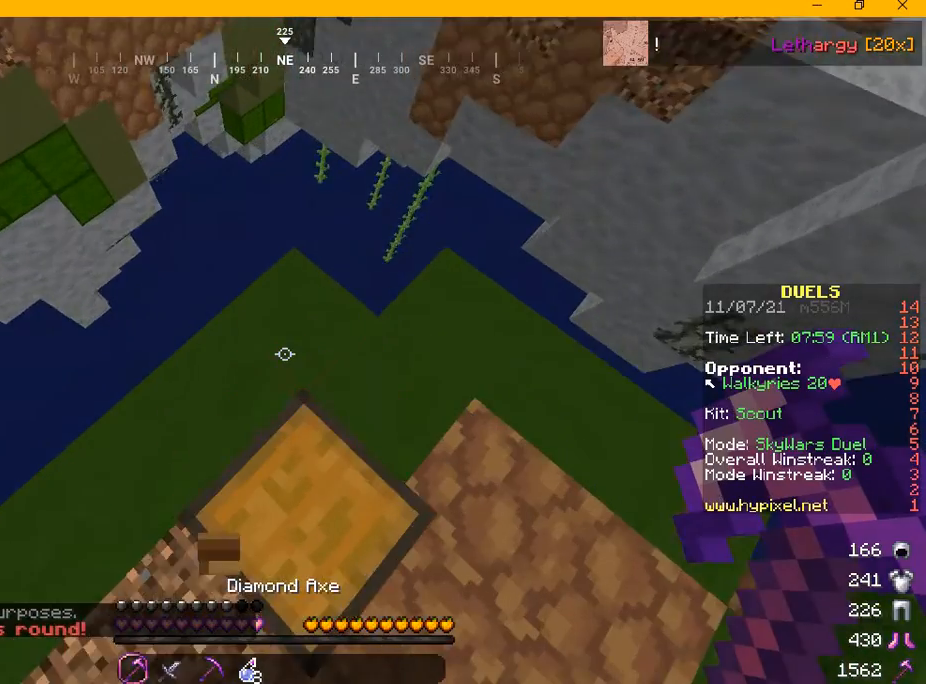
{"keys": [], "mouse": ["right"]}
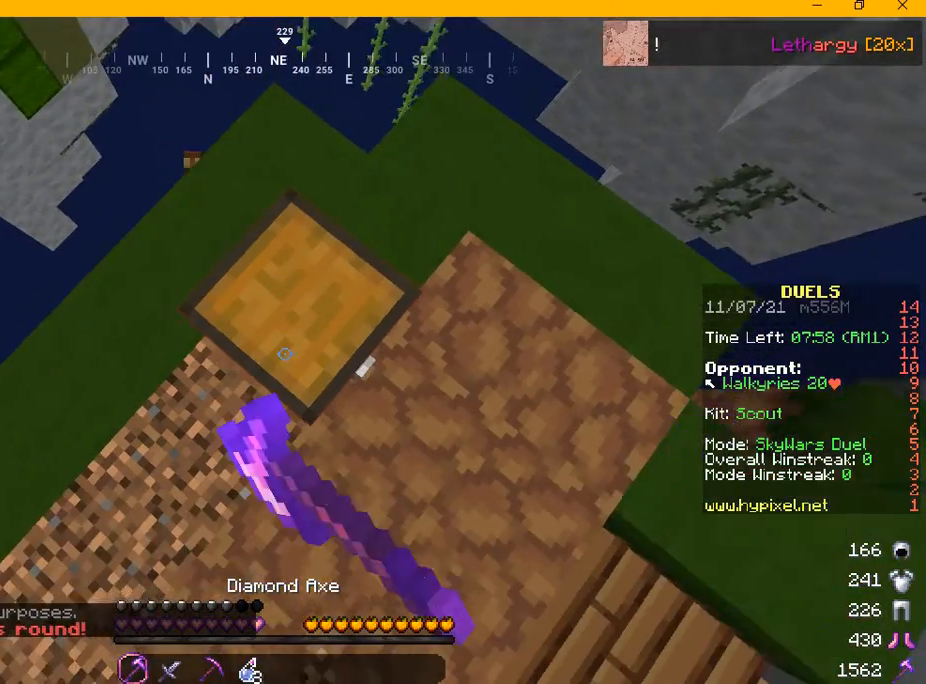
{"keys": [], "mouse": [], "events": [[84, "mouse_right", "up"]]}
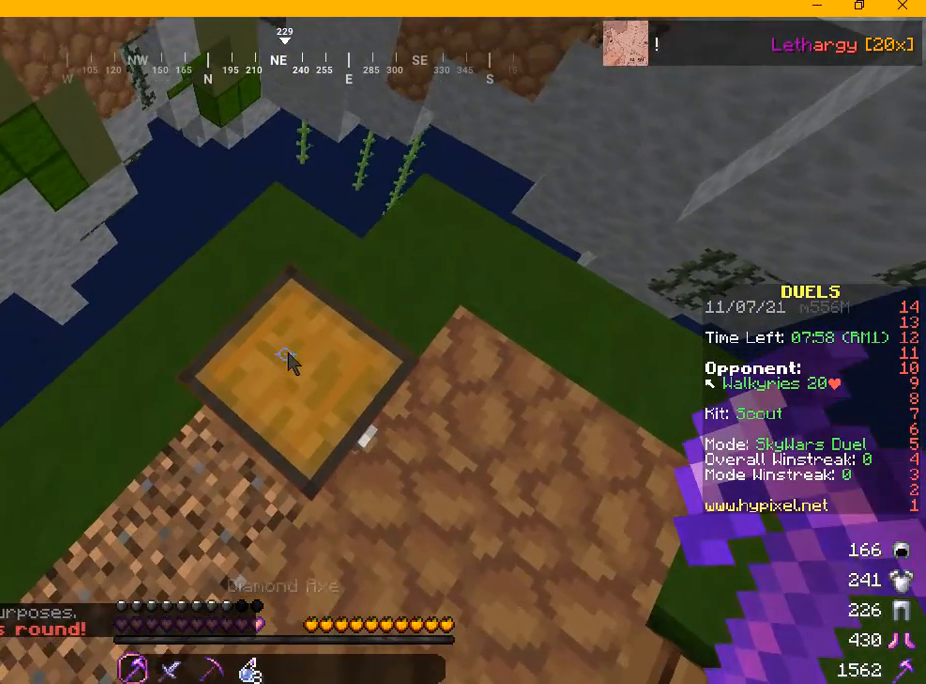
{"keys": [], "mouse": [], "events": []}
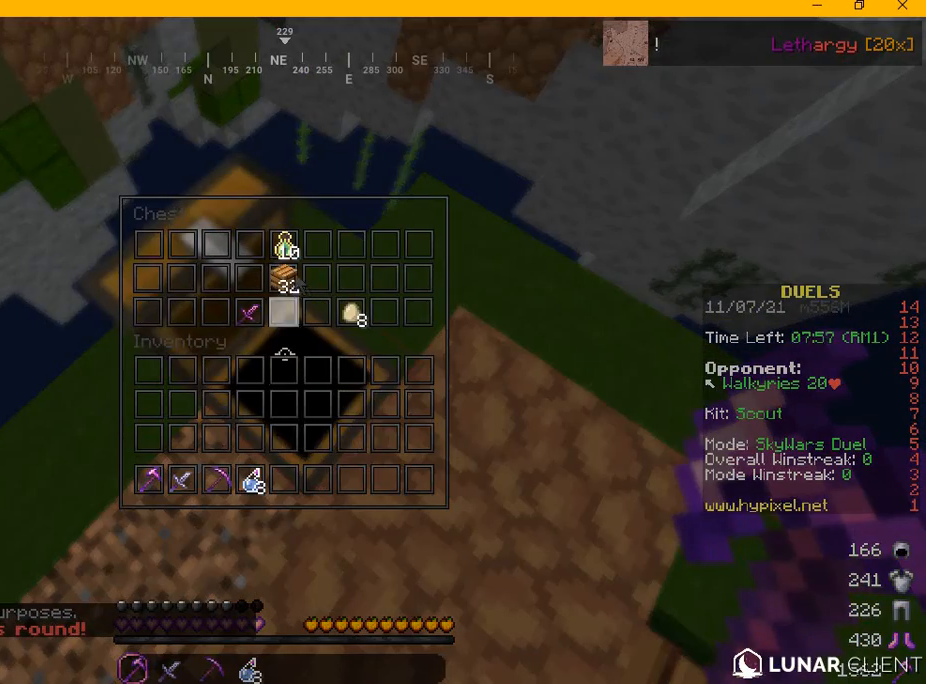
{"keys": [], "mouse": [], "events": []}
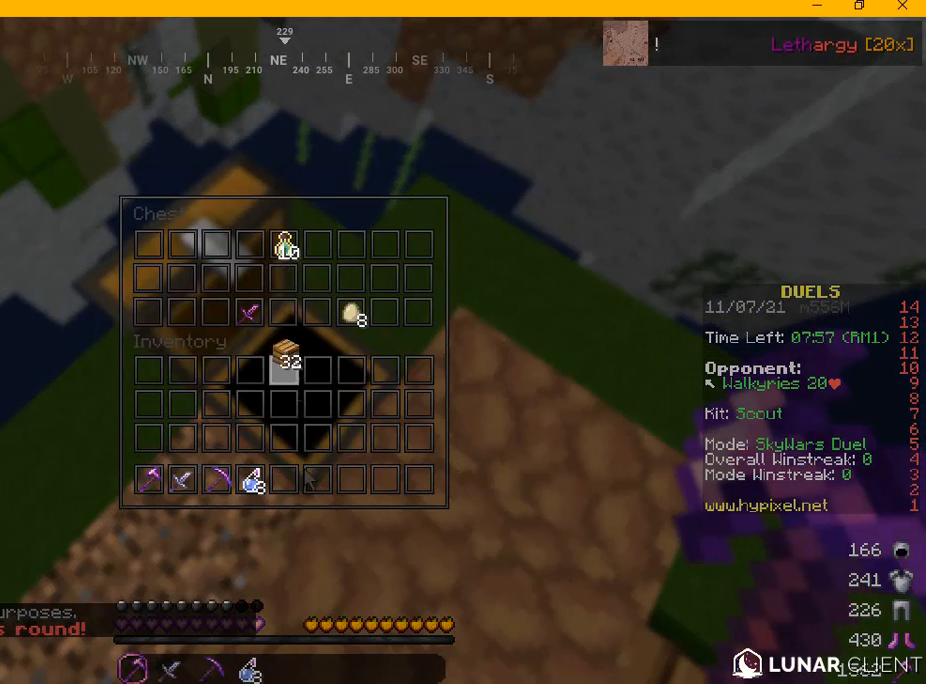
{"keys": [], "mouse": [], "events": []}
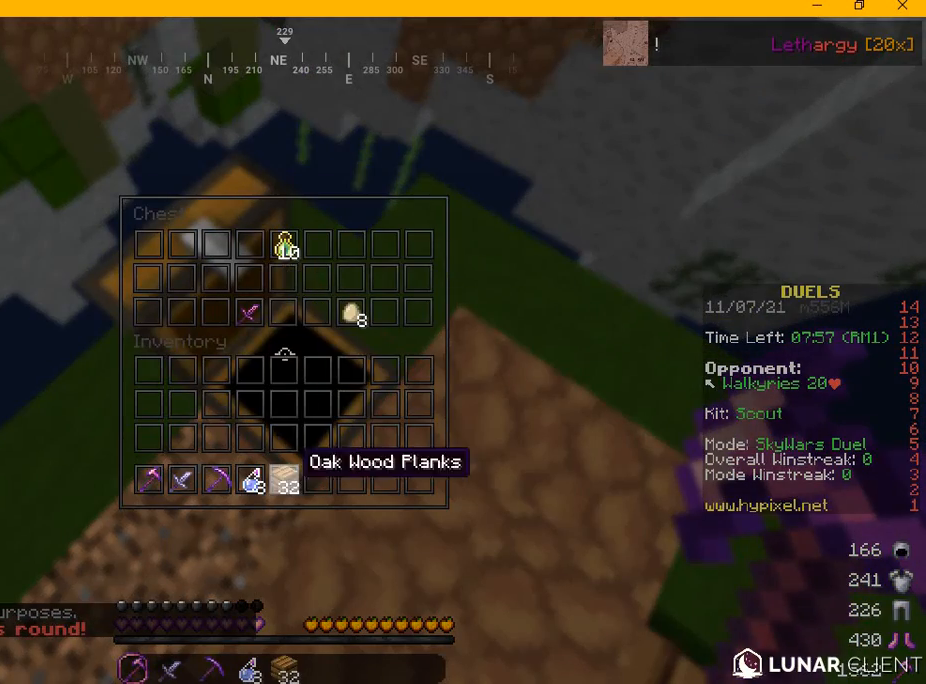
{"keys": ["a", "w"], "mouse": [], "events": [[334, "a", "down"], [459, "w", "down"]]}
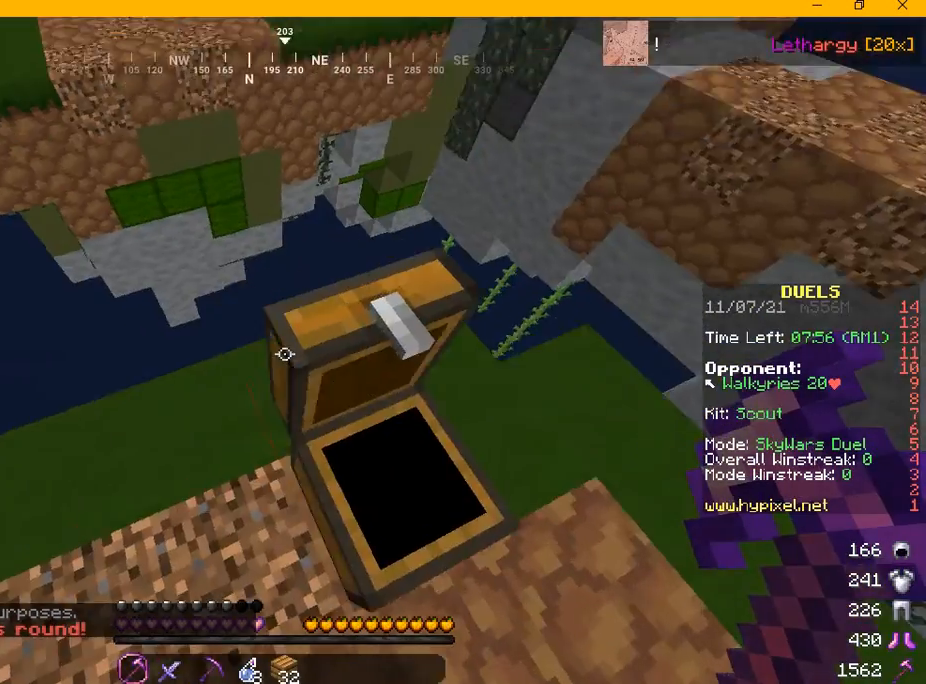
{"keys": [], "mouse": [], "events": [[250, "a", "up"], [250, "w", "up"]]}
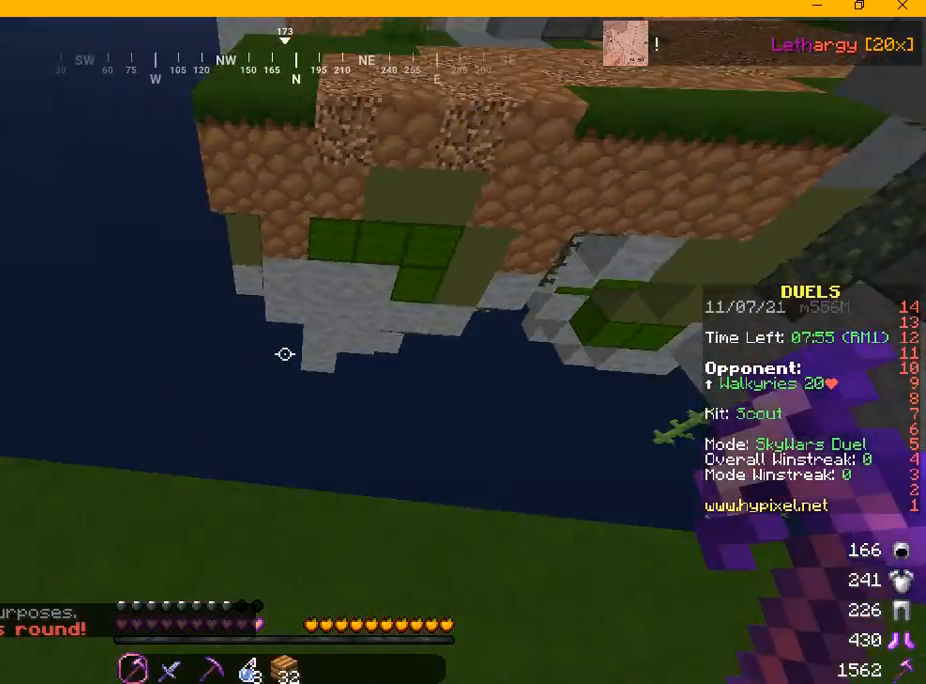
{"keys": ["d", "s"], "mouse": [], "events": [[125, "d", "down"], [292, "s", "down"]]}
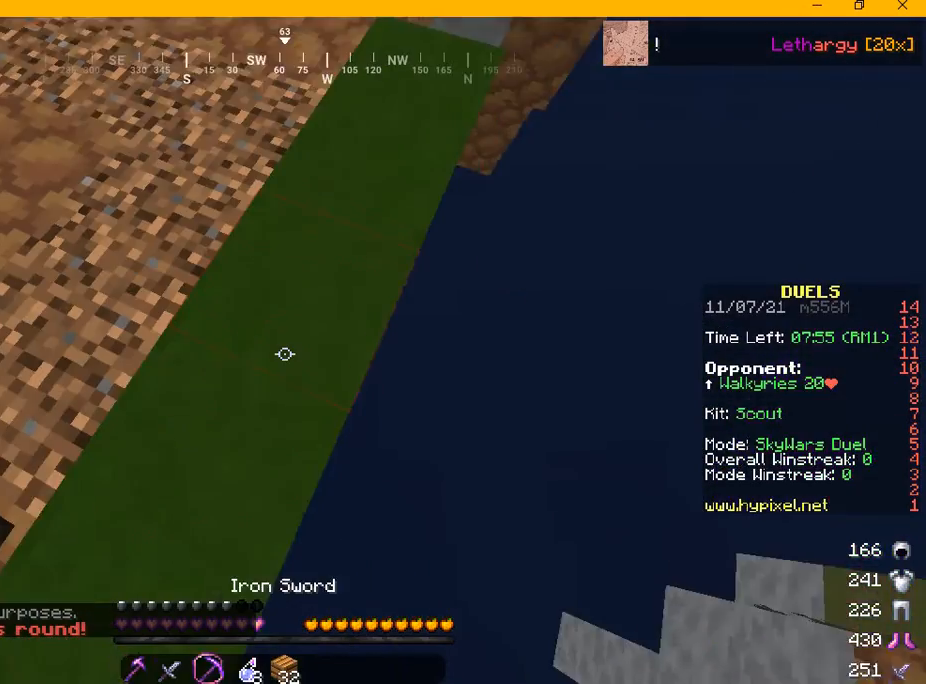
{"keys": ["d", "s"], "mouse": [], "events": []}
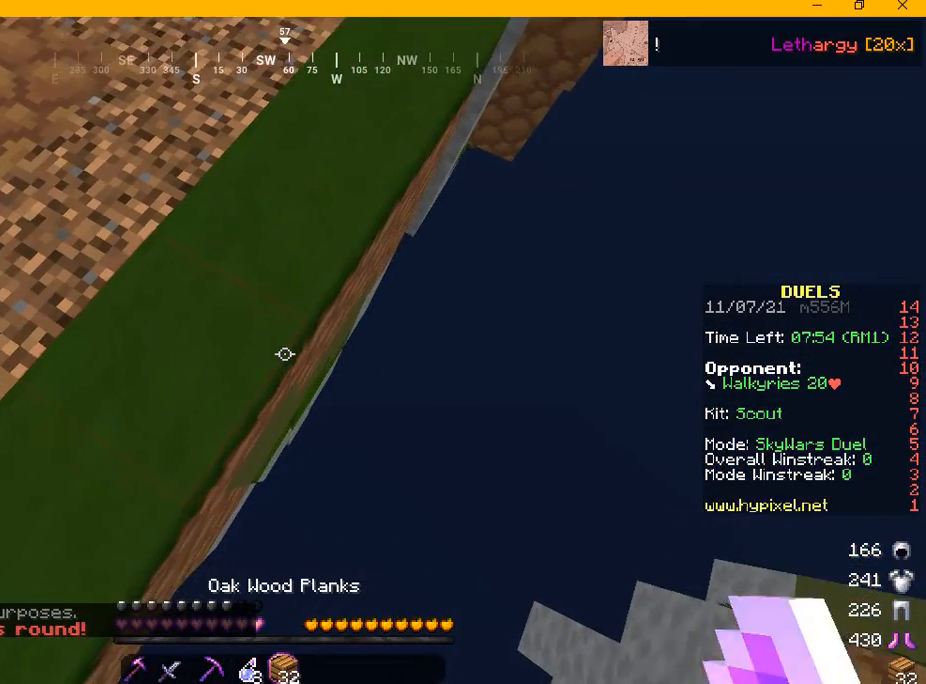
{"keys": ["d", "s"], "mouse": ["right"], "events": [[459, "mouse_right", "down"]]}